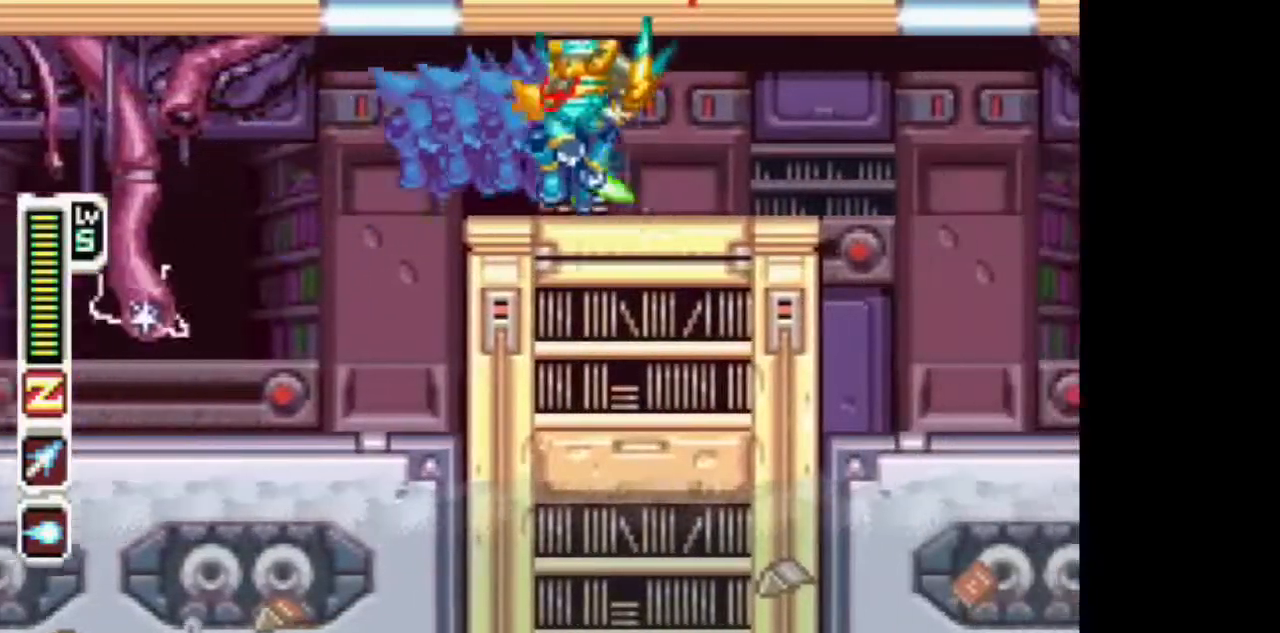
Gameplay with a controller (PlayStation layout); each line is a JSON object with the inputs held at the frame after it (dt_ms = milliseconds from this image to that frame). "events" lists button and stick changes between this image and that frame as [ms after this image, input, new state], when the widget could be followed in between. Not read: L1 L3 R1 R3.
{"dt_ms": 500, "buttons": ["CIRCLE", "DPAD_RIGHT"], "events": [[350, "CIRCLE", "down"], [500, "TRIANGLE", "up"]]}
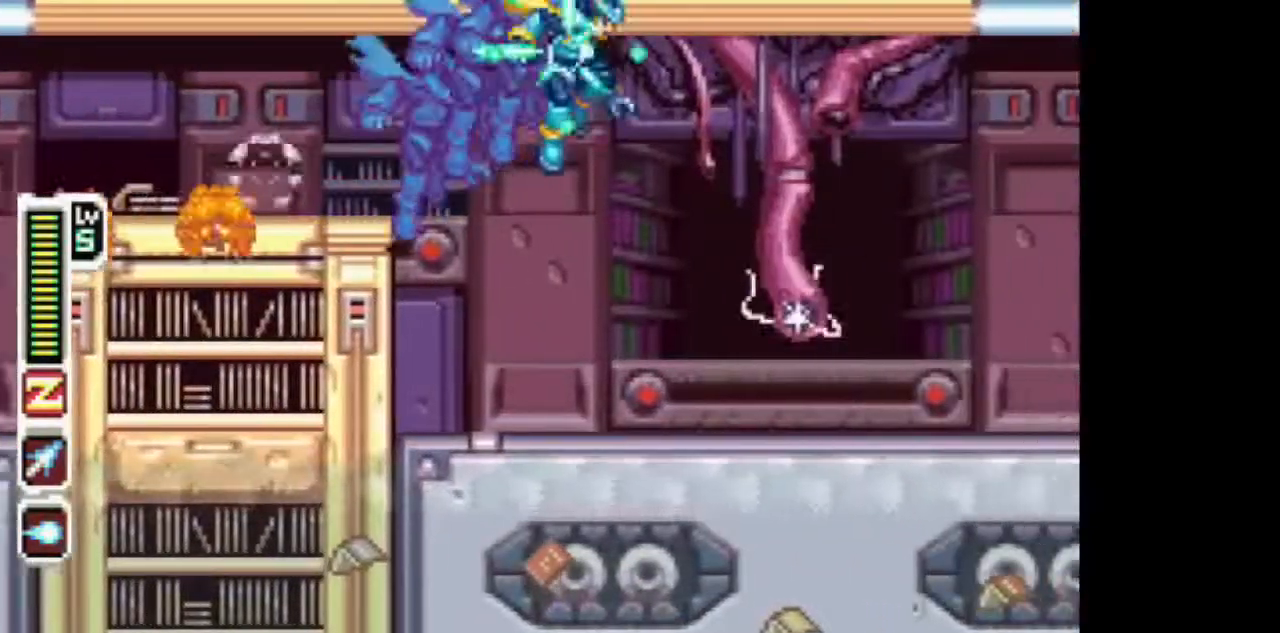
{"dt_ms": 500, "buttons": ["CIRCLE", "DPAD_RIGHT"], "events": [[50, "CIRCLE", "up"], [417, "CIRCLE", "down"]]}
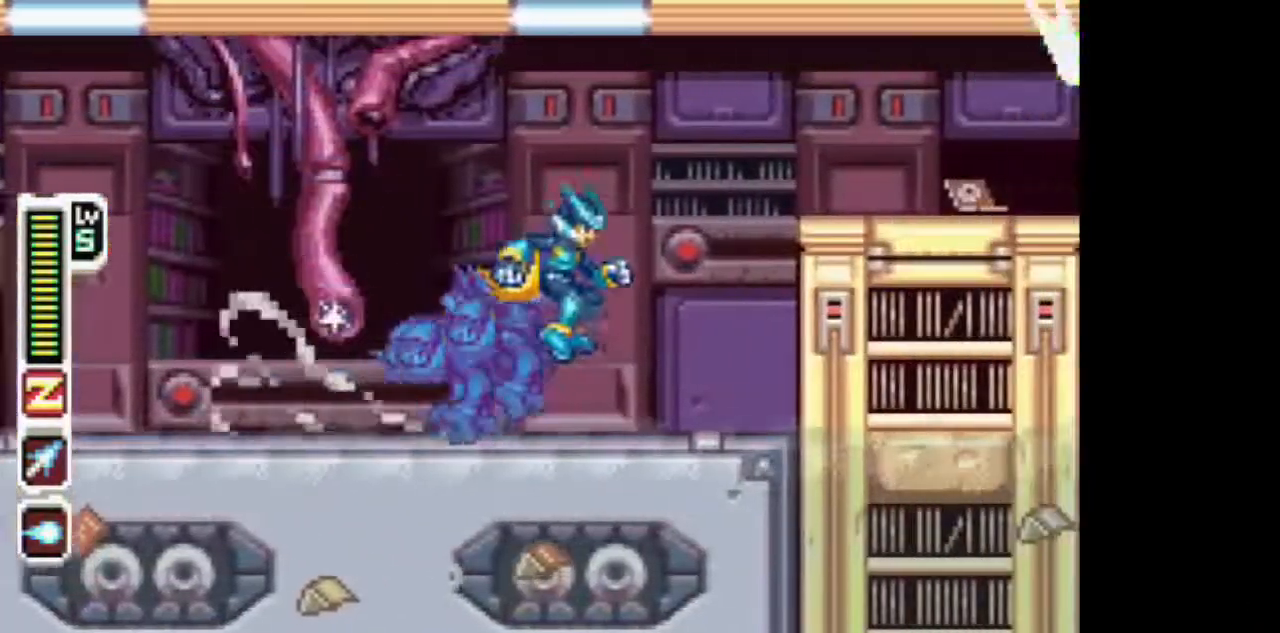
{"dt_ms": 500, "buttons": ["TRIANGLE", "DPAD_RIGHT"]}
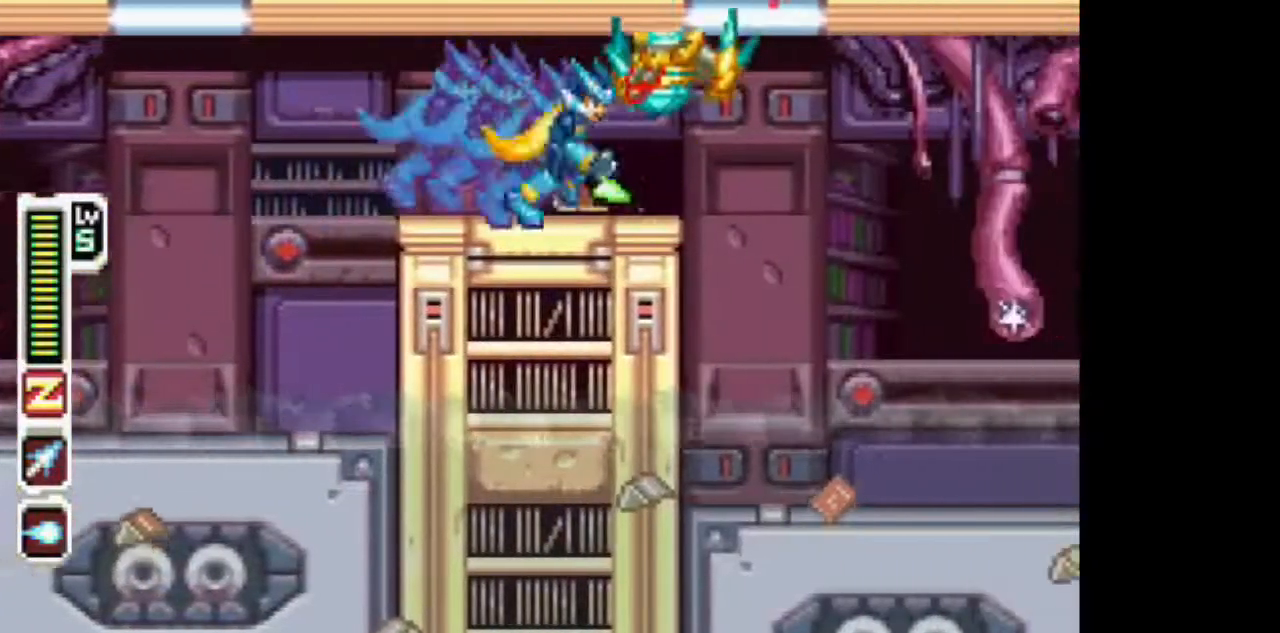
{"dt_ms": 500, "buttons": ["TRIANGLE", "DPAD_RIGHT"], "events": [[33, "CIRCLE", "down"], [133, "CIRCLE", "up"]]}
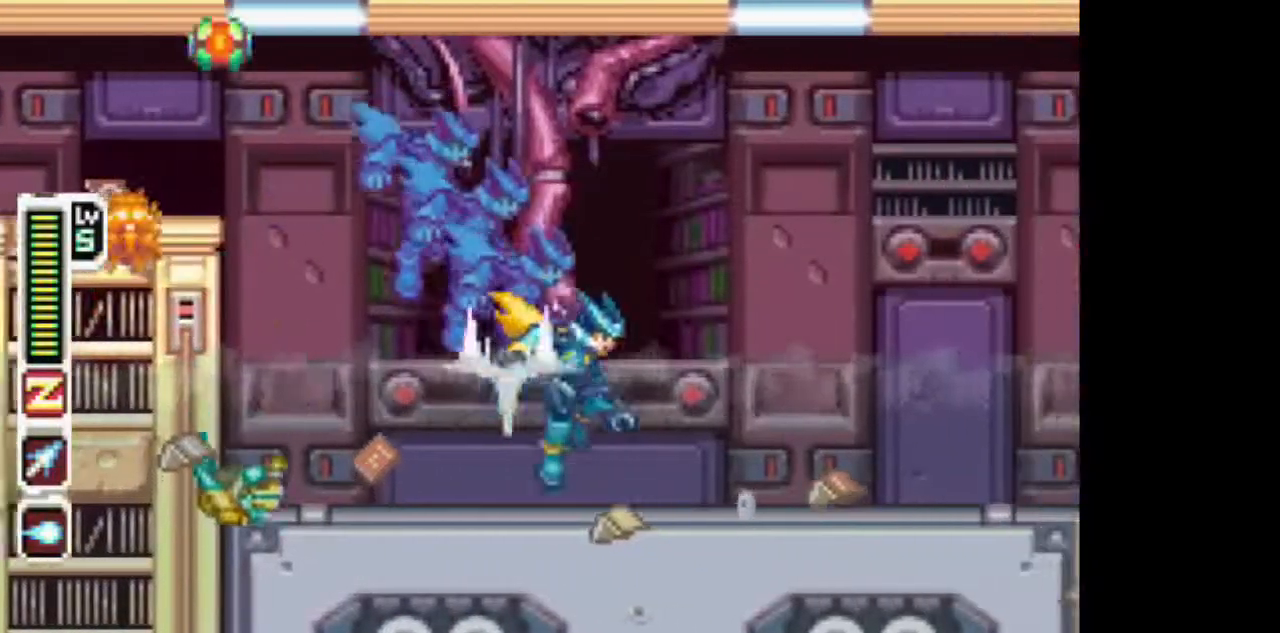
{"dt_ms": 500, "buttons": ["TRIANGLE", "DPAD_RIGHT"], "events": [[133, "CIRCLE", "down"], [433, "CIRCLE", "up"]]}
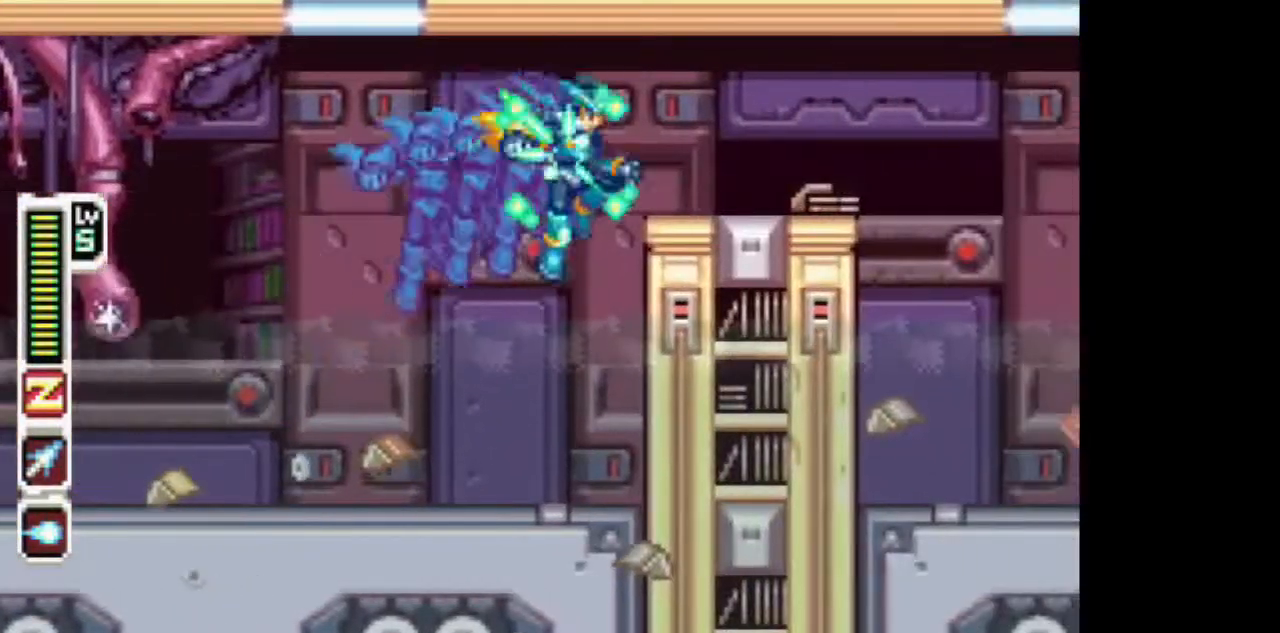
{"dt_ms": 500, "buttons": ["TRIANGLE", "DPAD_RIGHT"], "events": [[50, "CIRCLE", "down"], [200, "CIRCLE", "up"]]}
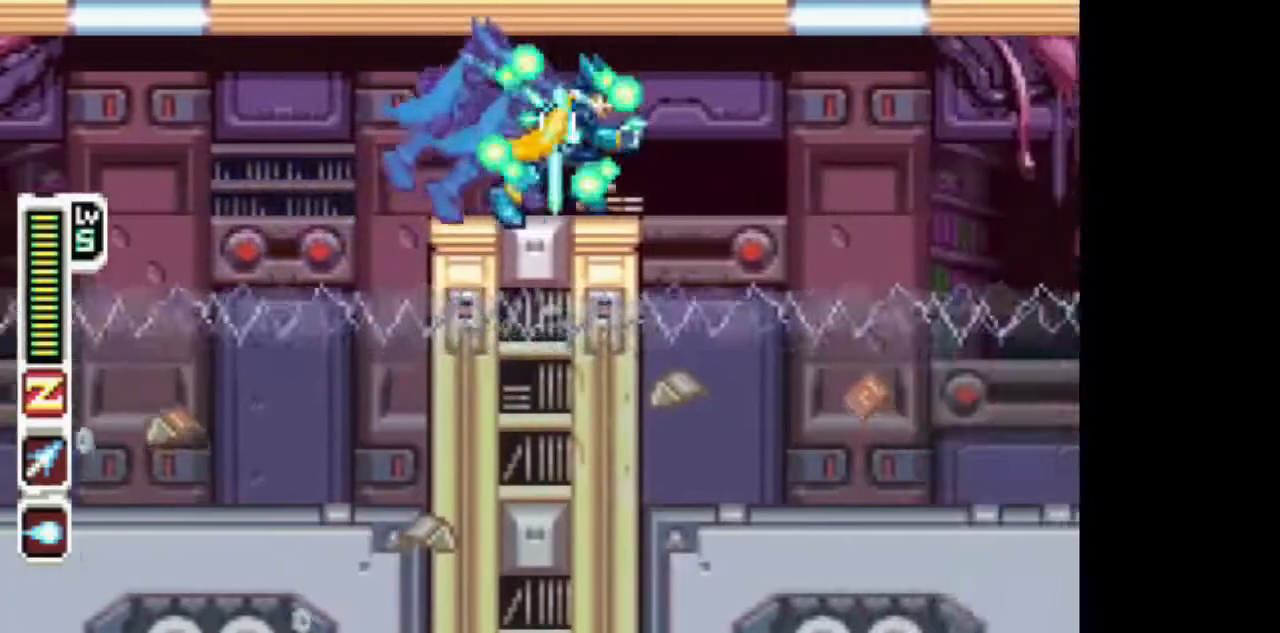
{"dt_ms": 500, "buttons": ["TRIANGLE"]}
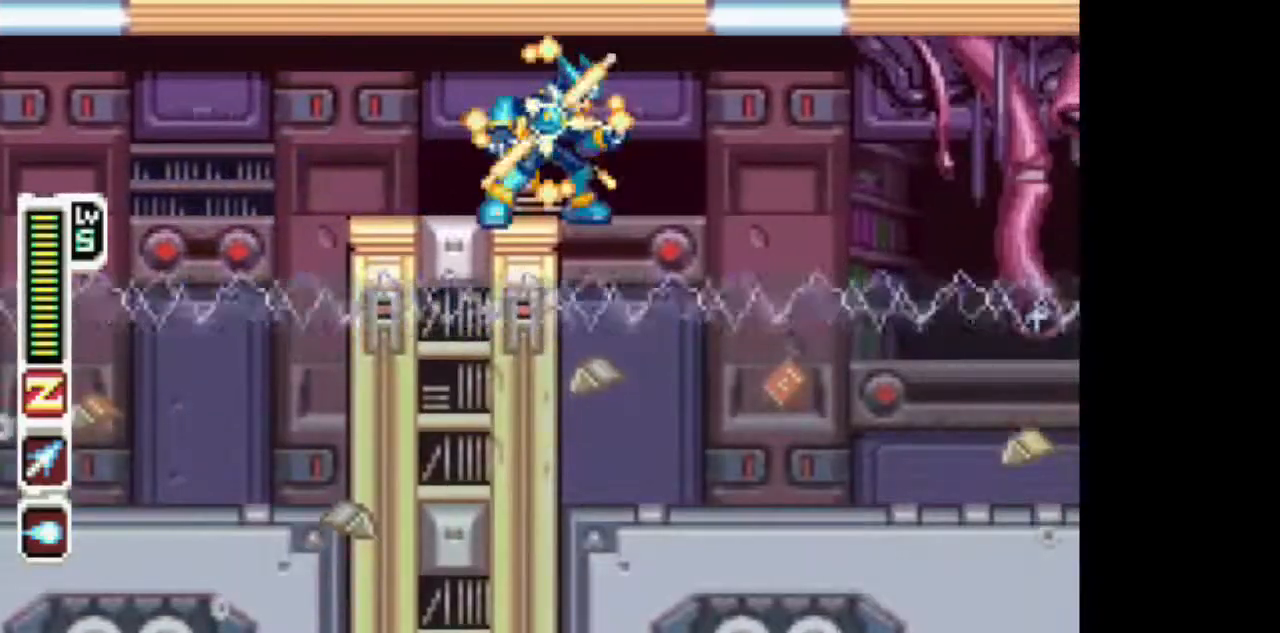
{"dt_ms": 500, "buttons": ["TRIANGLE"], "events": []}
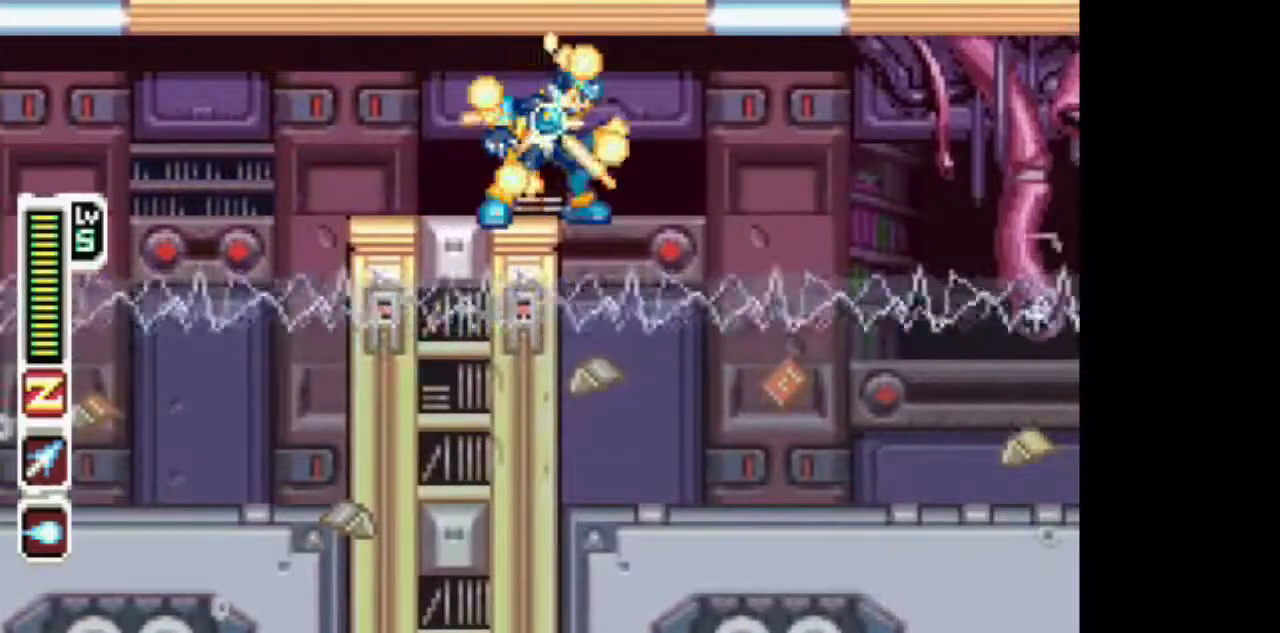
{"dt_ms": 1000, "buttons": ["TRIANGLE", "DPAD_RIGHT"]}
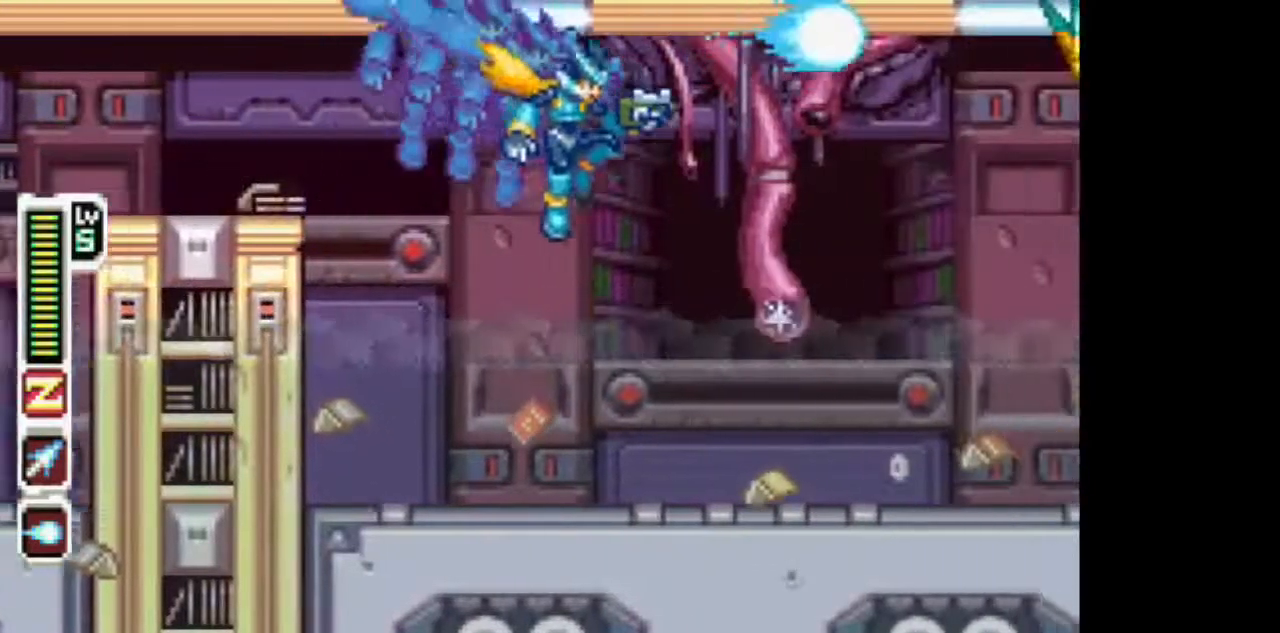
{"dt_ms": 500, "buttons": ["CIRCLE", "TRIANGLE", "DPAD_RIGHT"], "events": [[317, "CIRCLE", "down"]]}
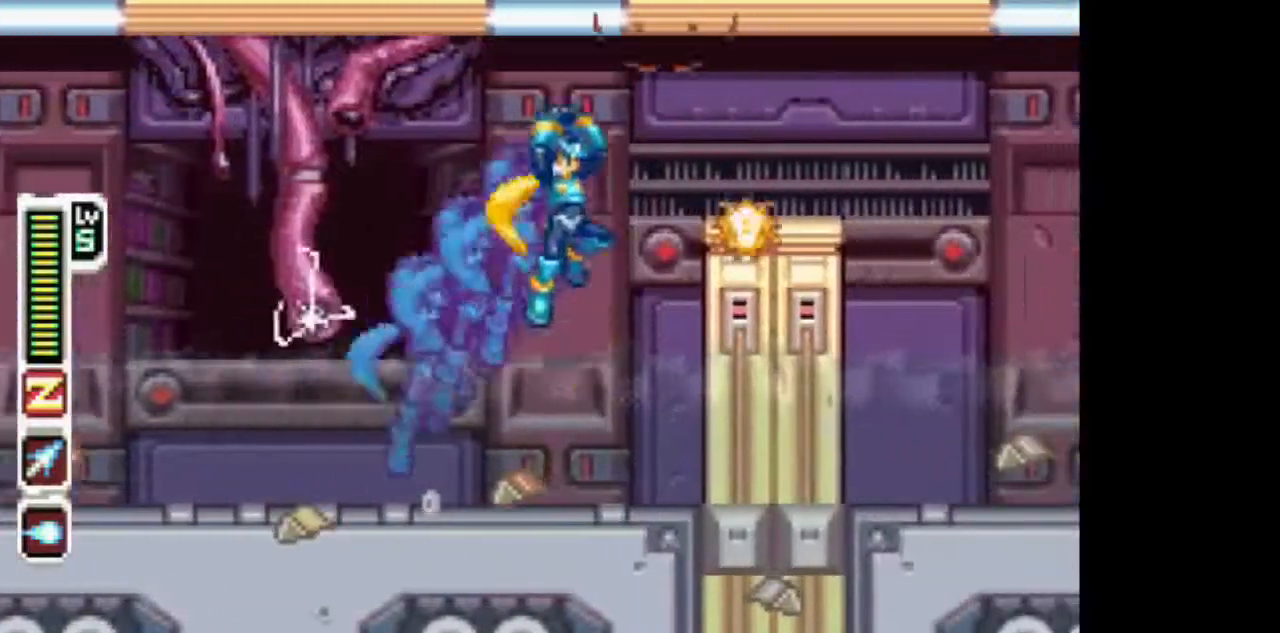
{"dt_ms": 500, "buttons": ["CIRCLE", "TRIANGLE", "DPAD_RIGHT"], "events": [[17, "CIRCLE", "up"], [117, "CIRCLE", "down"], [217, "CIRCLE", "up"], [483, "CIRCLE", "down"]]}
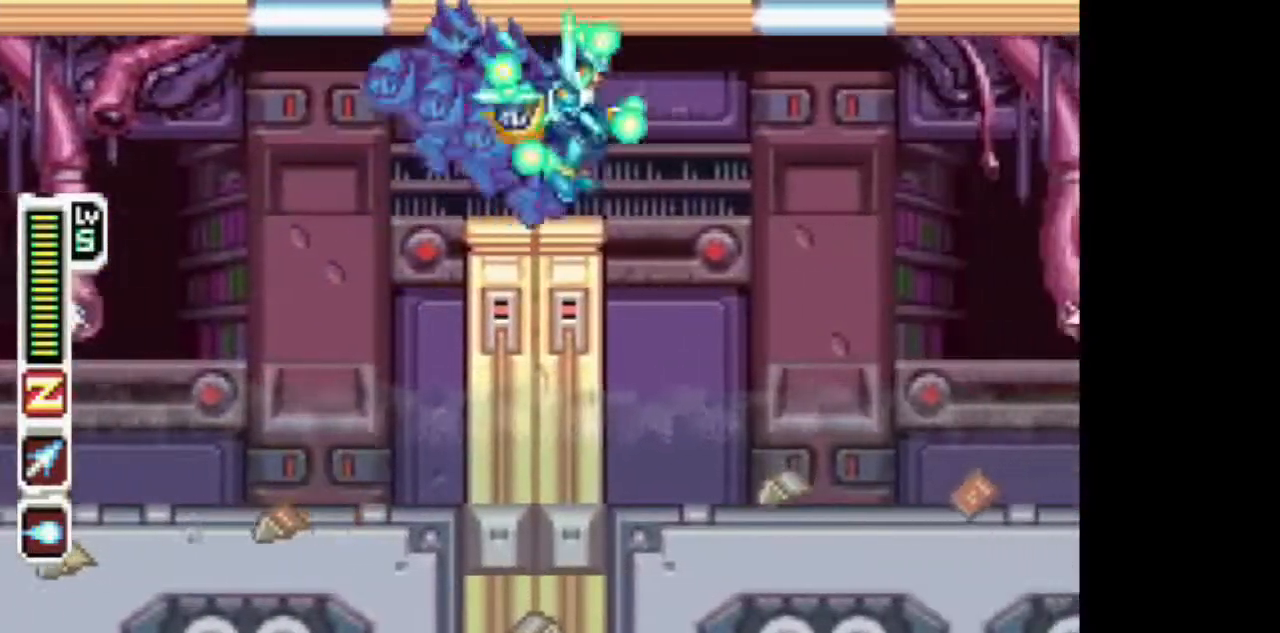
{"dt_ms": 500, "buttons": ["TRIANGLE", "DPAD_RIGHT"], "events": [[83, "CIRCLE", "up"]]}
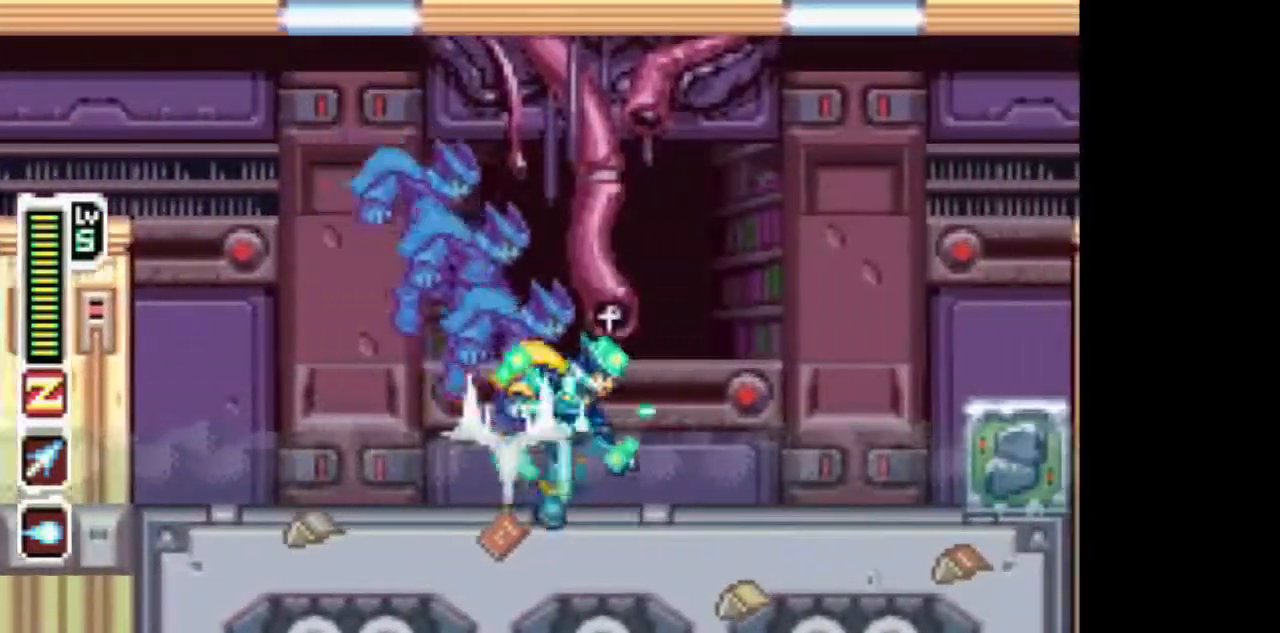
{"dt_ms": 500, "buttons": ["TRIANGLE", "DPAD_RIGHT"], "events": [[150, "CIRCLE", "down"], [400, "CIRCLE", "up"]]}
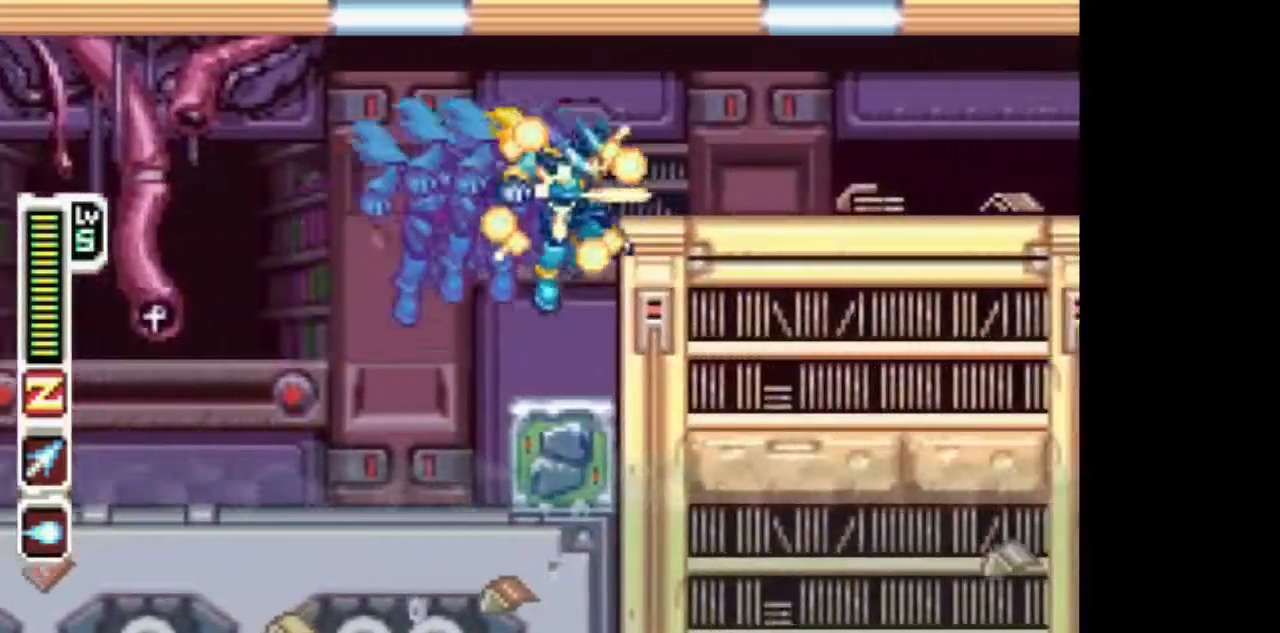
{"dt_ms": 500, "buttons": ["DPAD_RIGHT"], "events": [[50, "CIRCLE", "down"], [150, "CIRCLE", "up"], [217, "TRIANGLE", "up"]]}
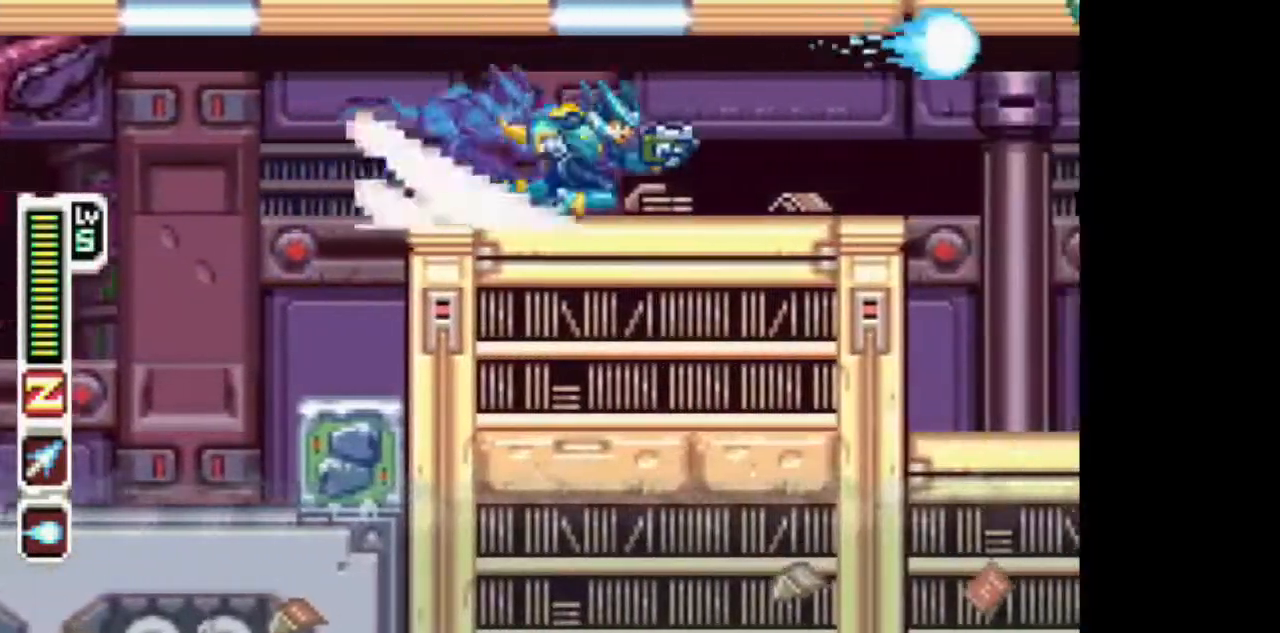
{"dt_ms": 500, "buttons": ["DPAD_RIGHT"], "events": [[233, "CIRCLE", "down"], [333, "CIRCLE", "up"]]}
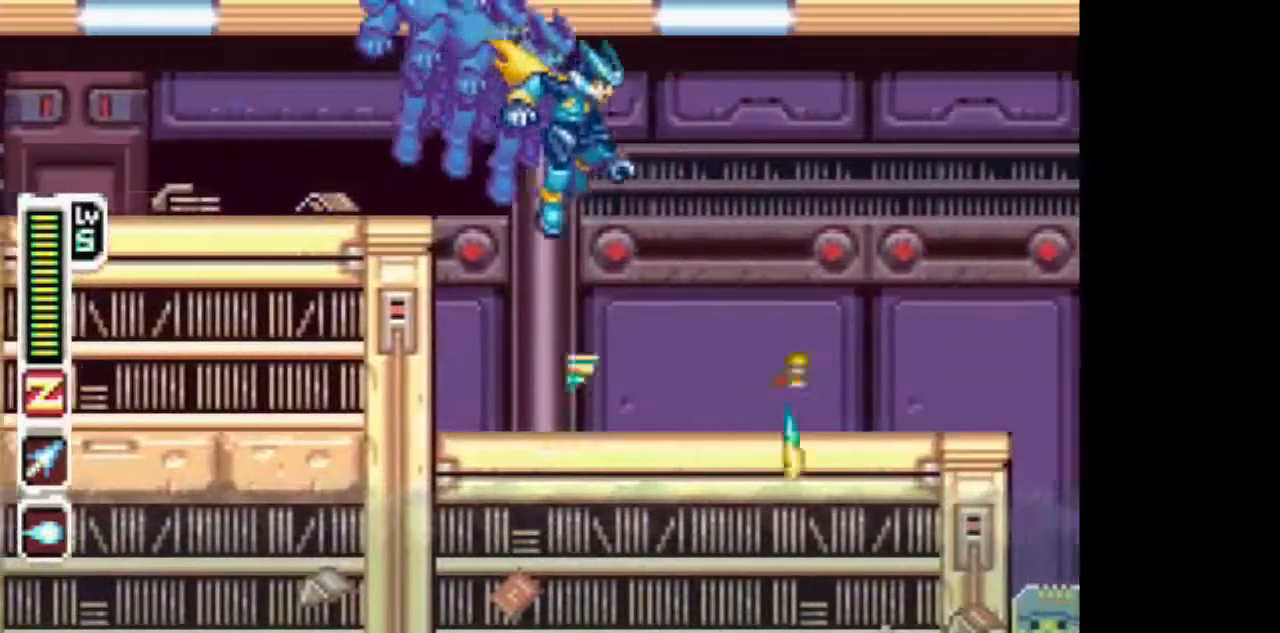
{"dt_ms": 500, "buttons": ["TRIANGLE", "DPAD_RIGHT"], "events": [[300, "TRIANGLE", "down"]]}
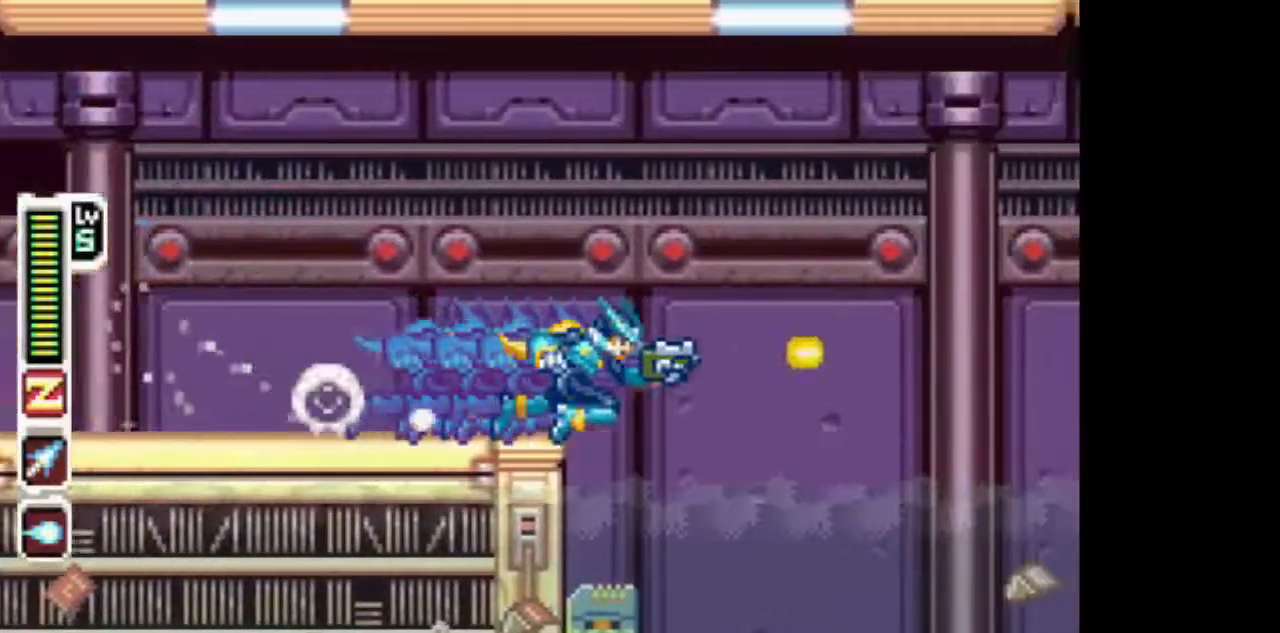
{"dt_ms": 500, "buttons": ["TRIANGLE"], "events": [[300, "DPAD_RIGHT", "up"]]}
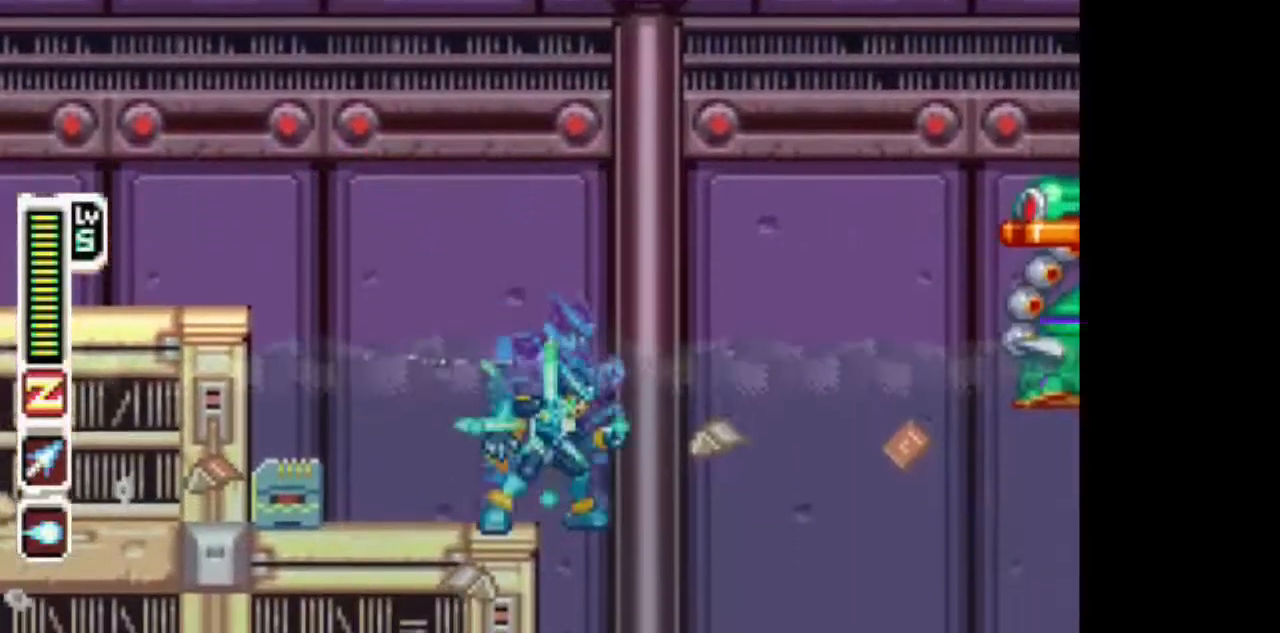
{"dt_ms": 500, "buttons": ["TRIANGLE"], "events": []}
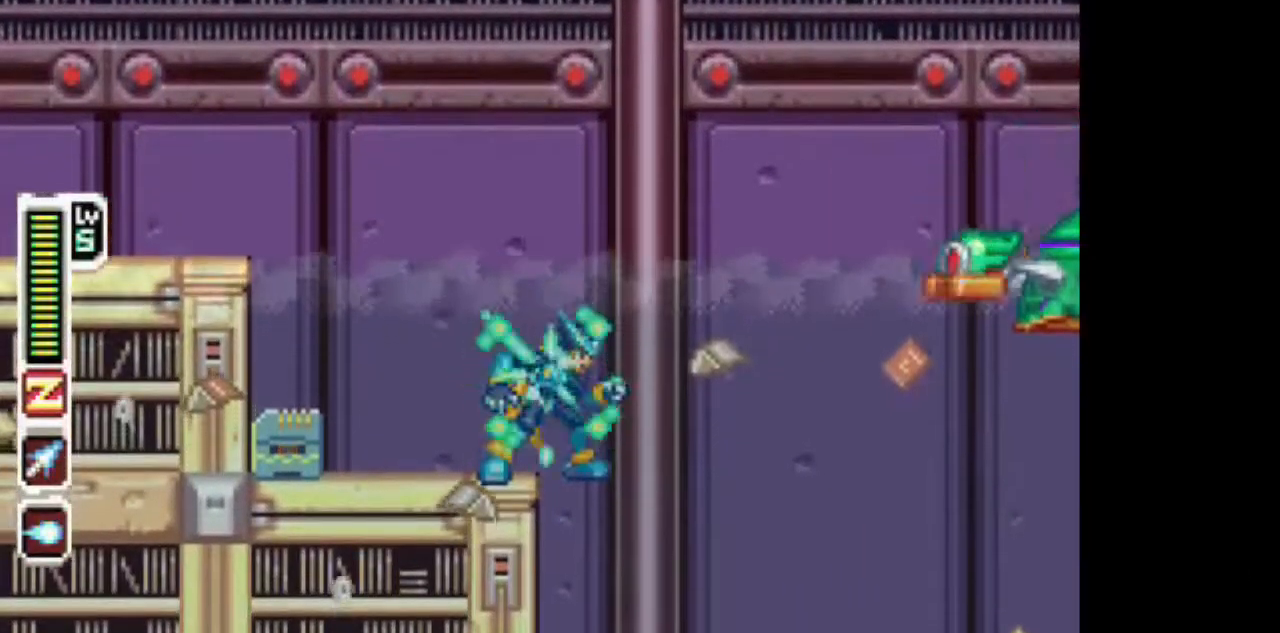
{"dt_ms": 500, "buttons": ["CIRCLE", "TRIANGLE", "DPAD_RIGHT"], "events": [[183, "DPAD_RIGHT", "down"], [233, "CIRCLE", "down"]]}
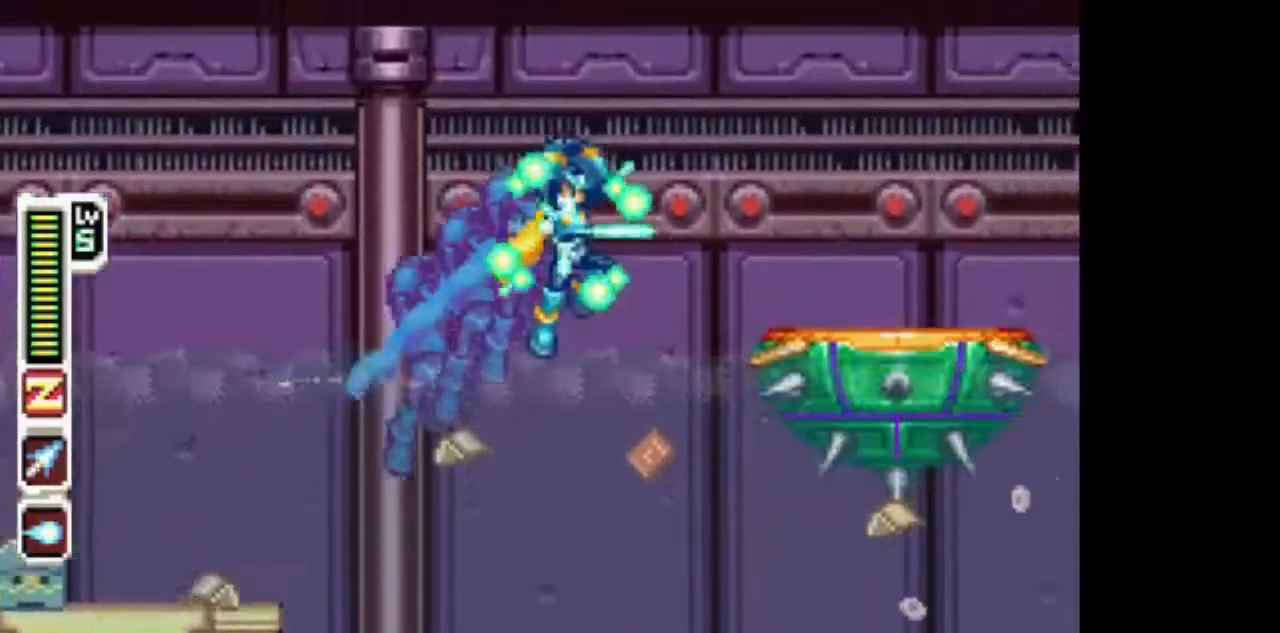
{"dt_ms": 500, "buttons": ["TRIANGLE", "DPAD_RIGHT"], "events": [[200, "CIRCLE", "up"]]}
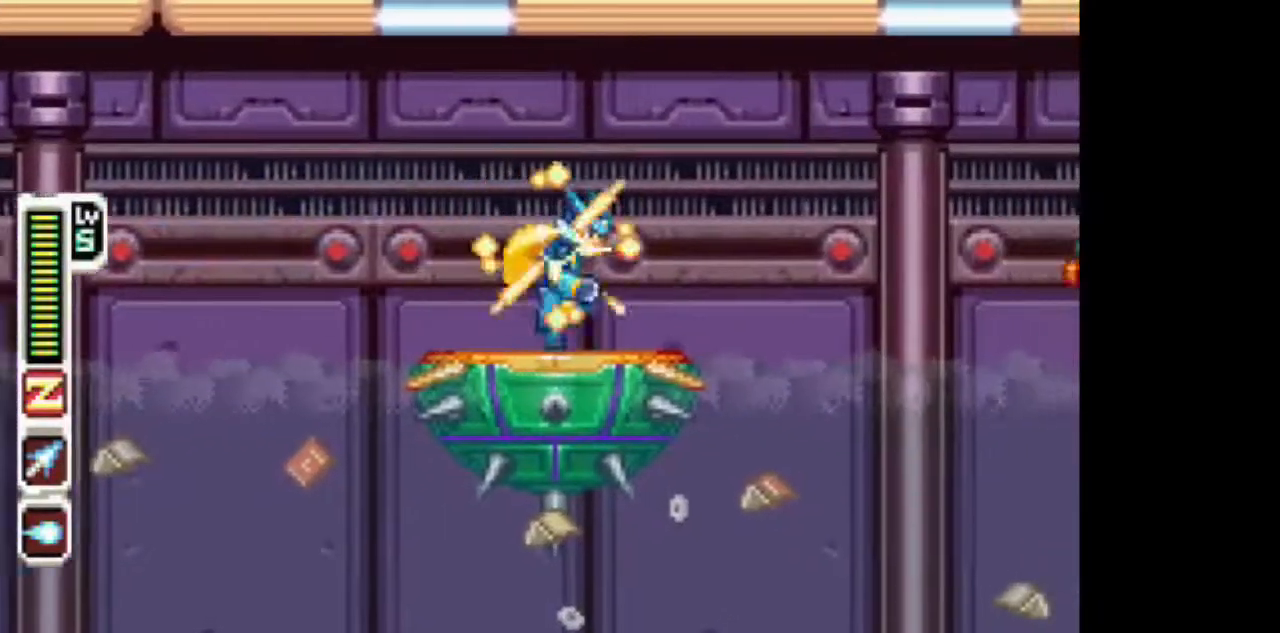
{"dt_ms": 500, "buttons": ["TRIANGLE"], "events": [[200, "DPAD_RIGHT", "up"]]}
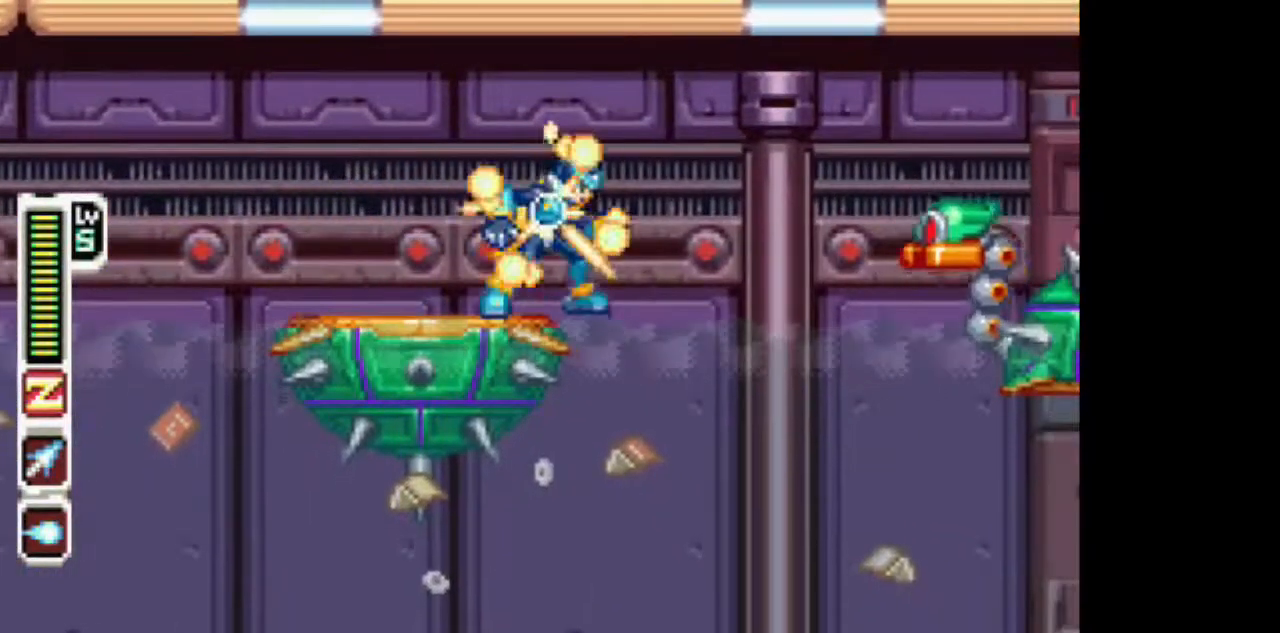
{"dt_ms": 500, "buttons": ["TRIANGLE"], "events": []}
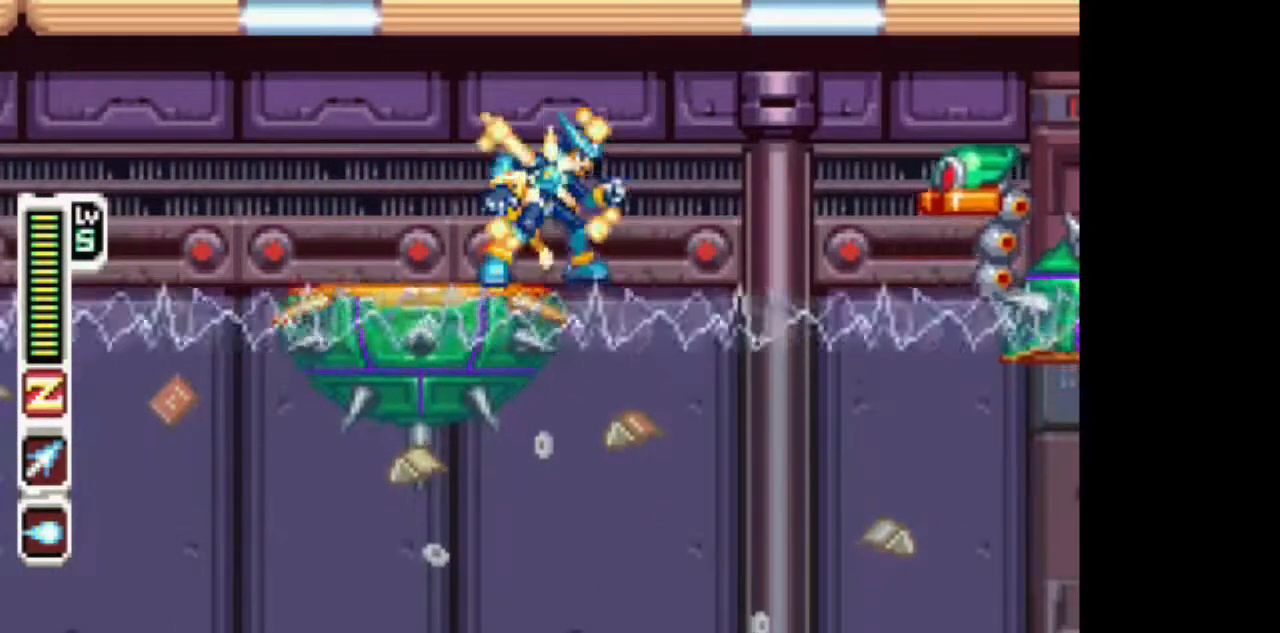
{"dt_ms": 500, "buttons": ["TRIANGLE"], "events": []}
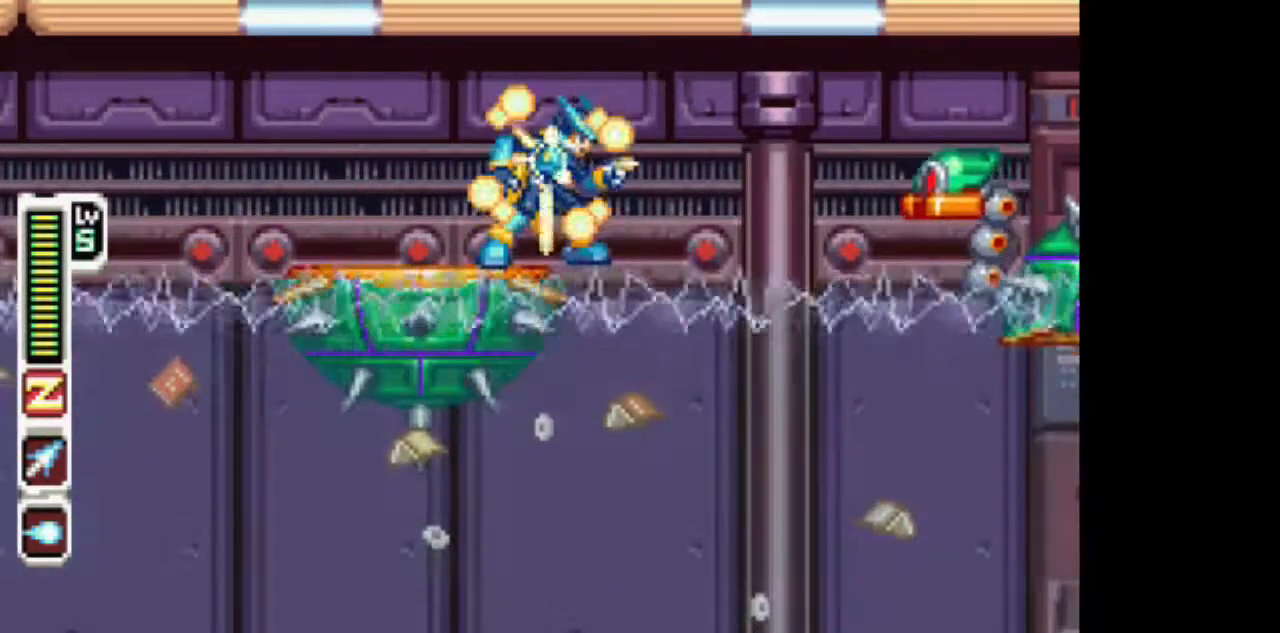
{"dt_ms": 500, "buttons": ["TRIANGLE"], "events": []}
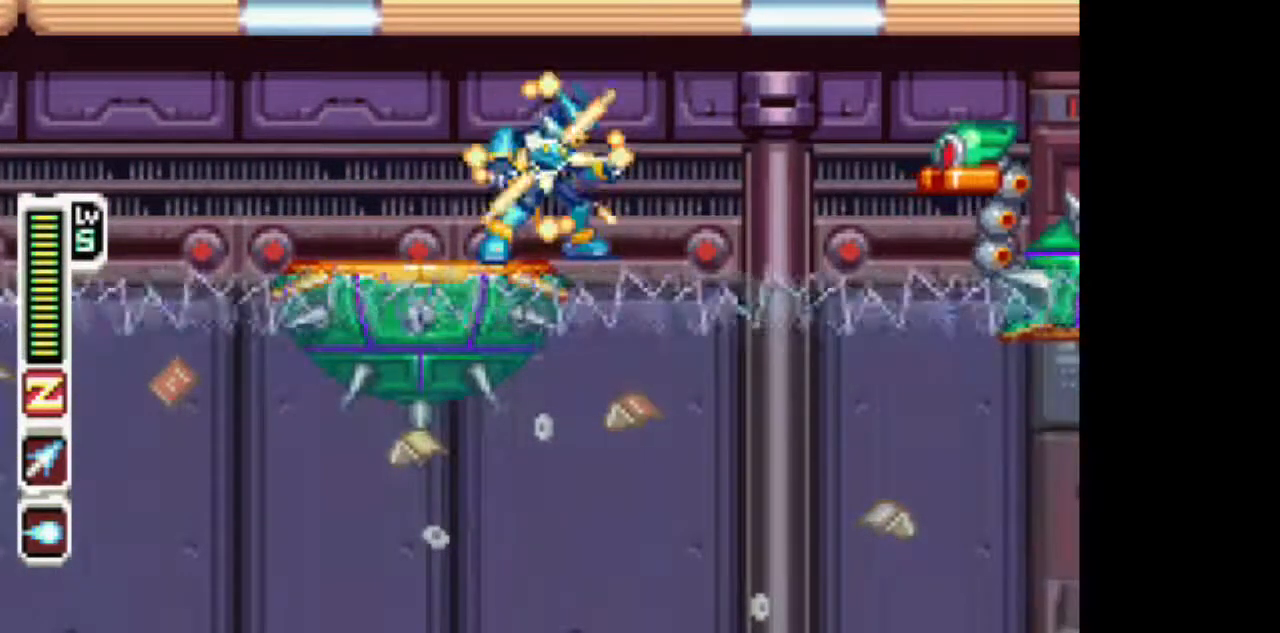
{"dt_ms": 1000, "buttons": ["TRIANGLE", "DPAD_RIGHT"]}
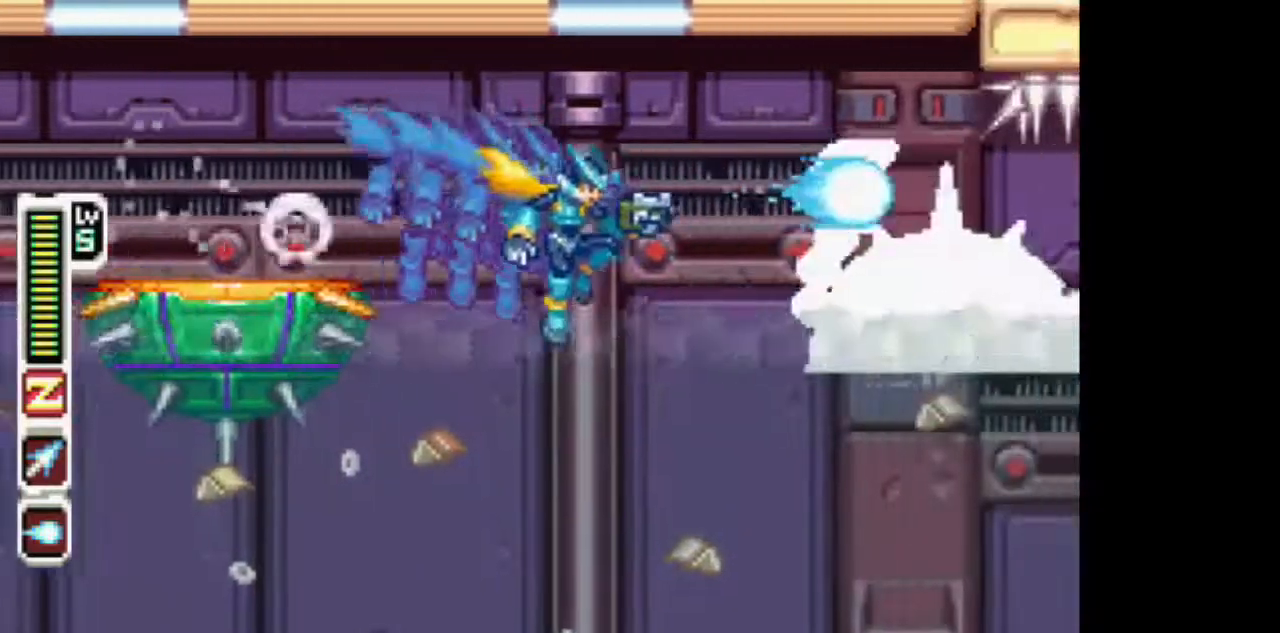
{"dt_ms": 500, "buttons": ["TRIANGLE", "DPAD_RIGHT"], "events": []}
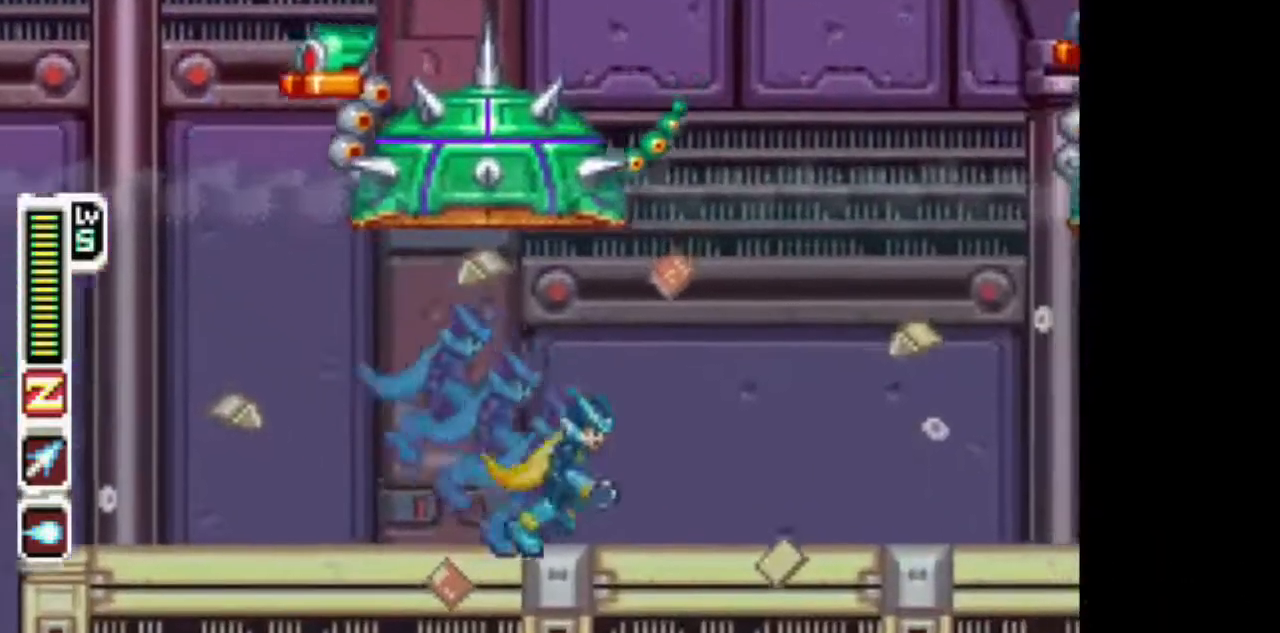
{"dt_ms": 500, "buttons": ["TRIANGLE", "DPAD_RIGHT"], "events": []}